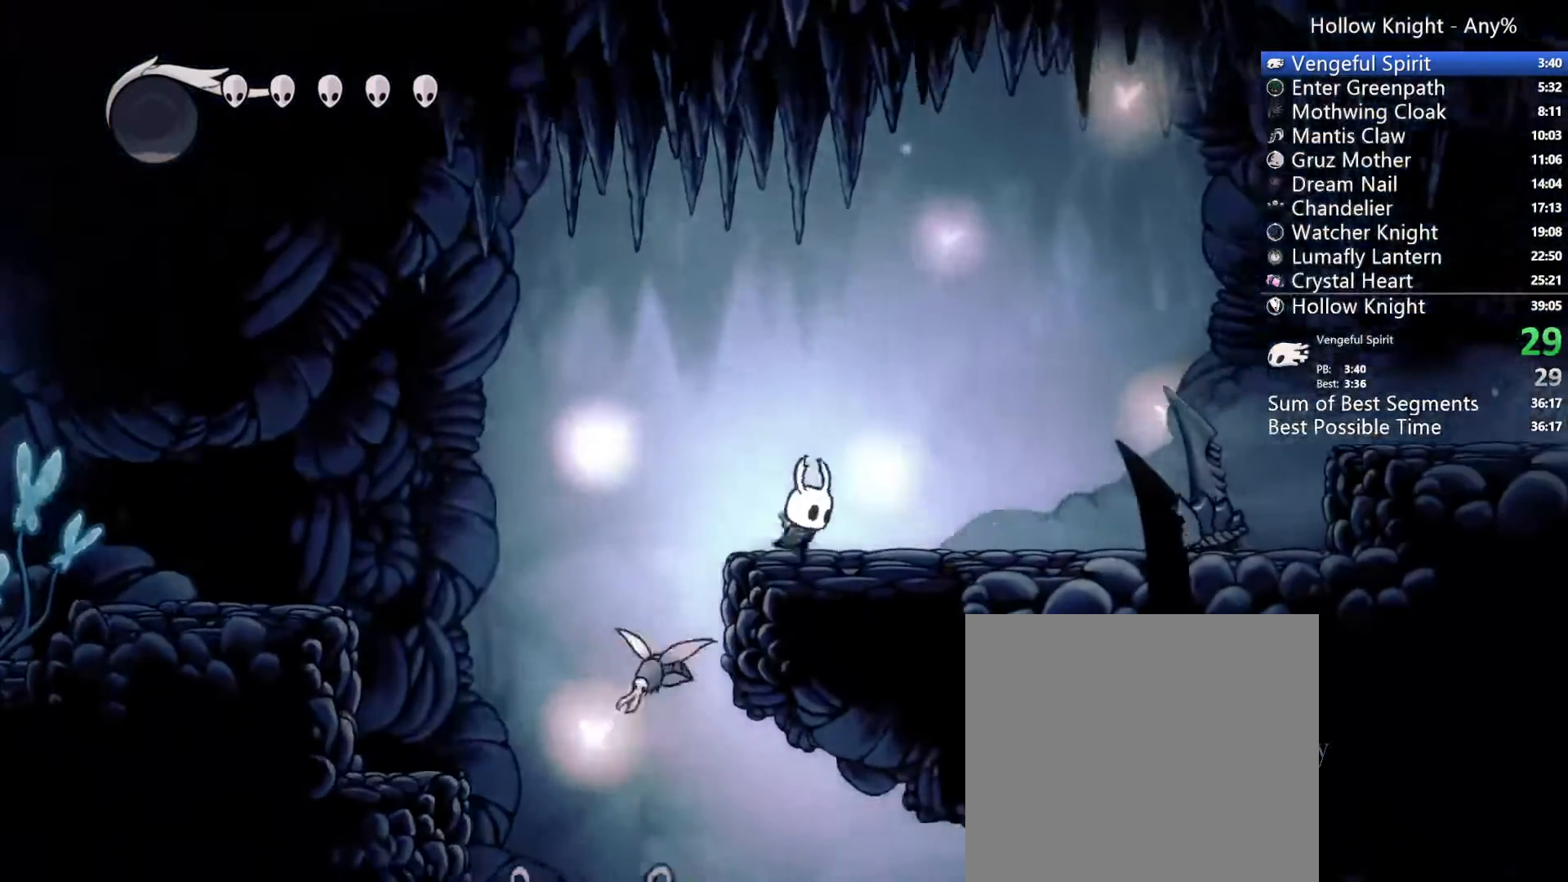
Gameplay with a controller (Xbox layout); each line is a JSON object with the inputs held at the frame after it (dt_ms = milliseconds from this image to that frame). "events" lists button and stick changes between this image and that frame as [ms after this image, input, new state], when the widget could be followed in between. Not read: L3 R3 SELECT.
{"dt_ms": 1000, "buttons": ["DPAD_RIGHT"], "left_stick": "center", "right_stick": "center"}
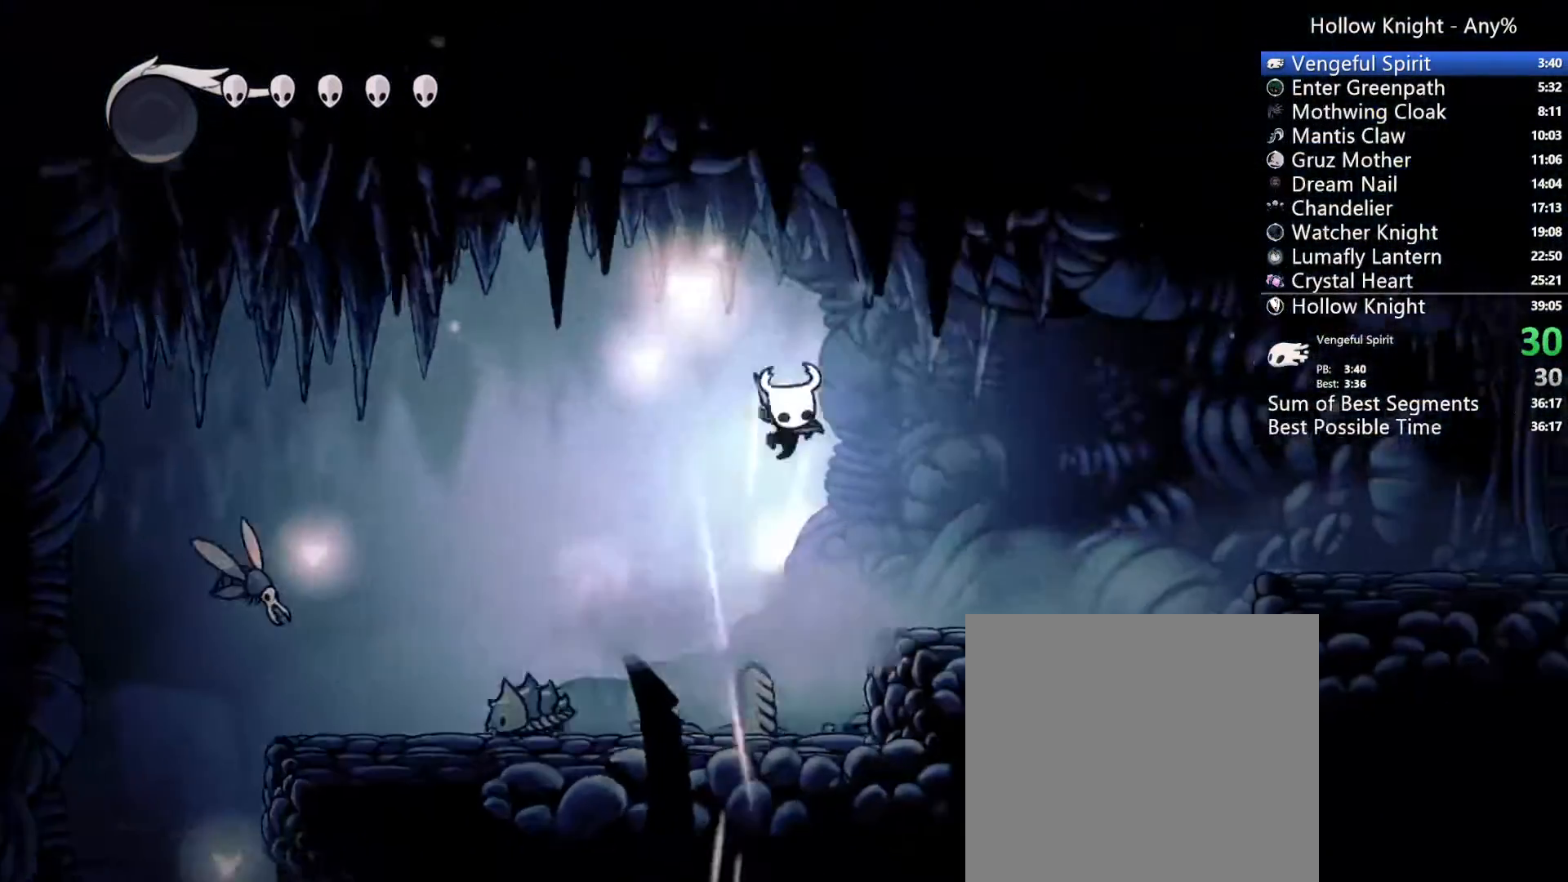
{"dt_ms": 1000, "buttons": ["DPAD_UP", "DPAD_RIGHT"], "left_stick": "center", "right_stick": "center"}
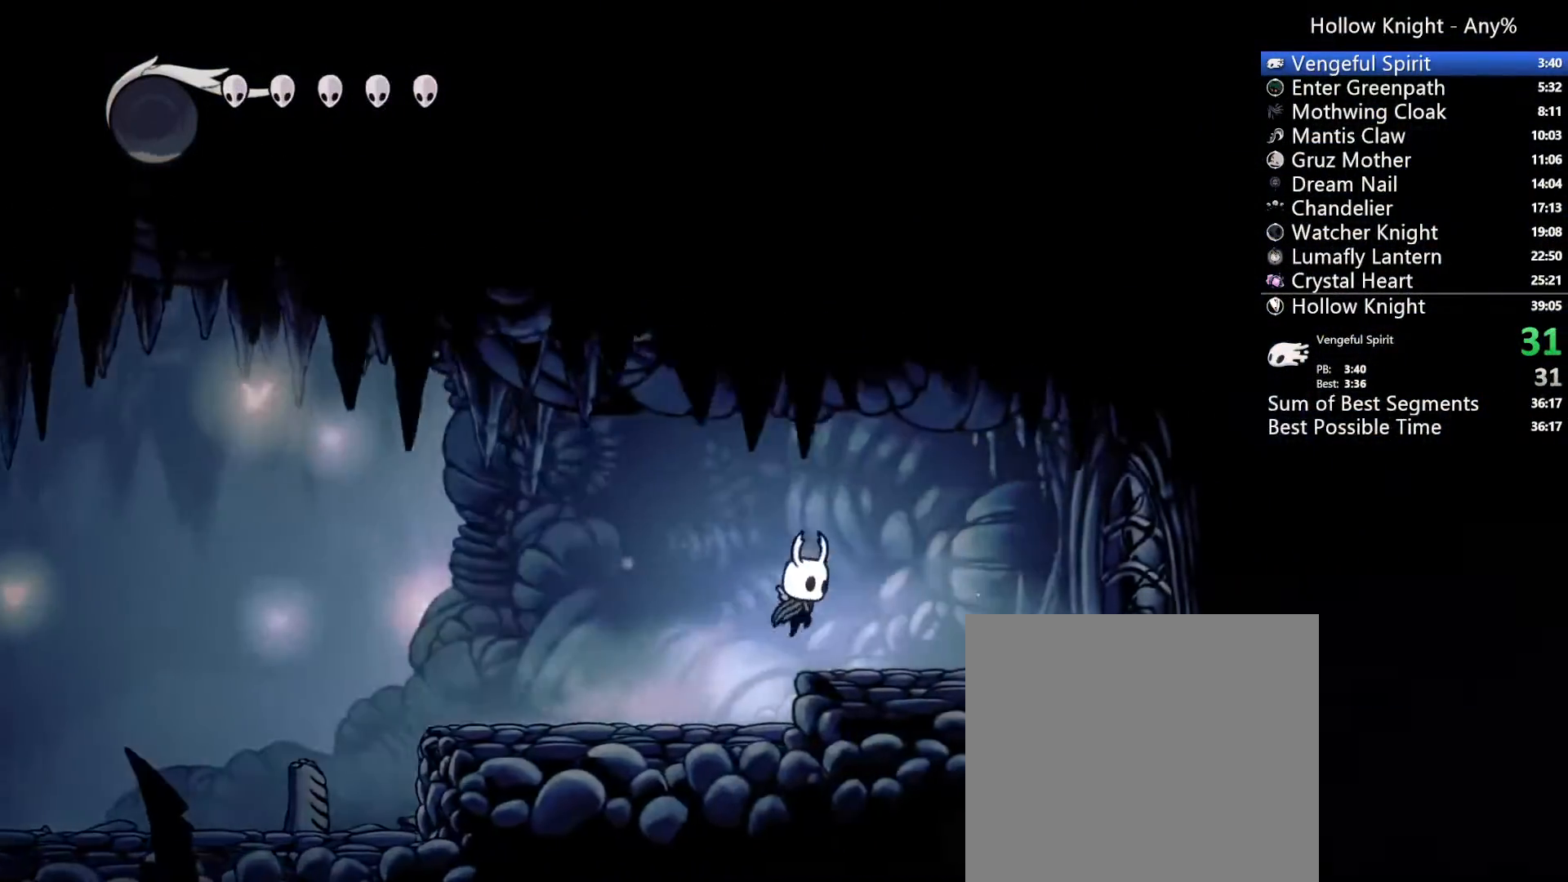
{"dt_ms": 500, "buttons": ["DPAD_UP", "DPAD_RIGHT"], "left_stick": "center", "right_stick": "center"}
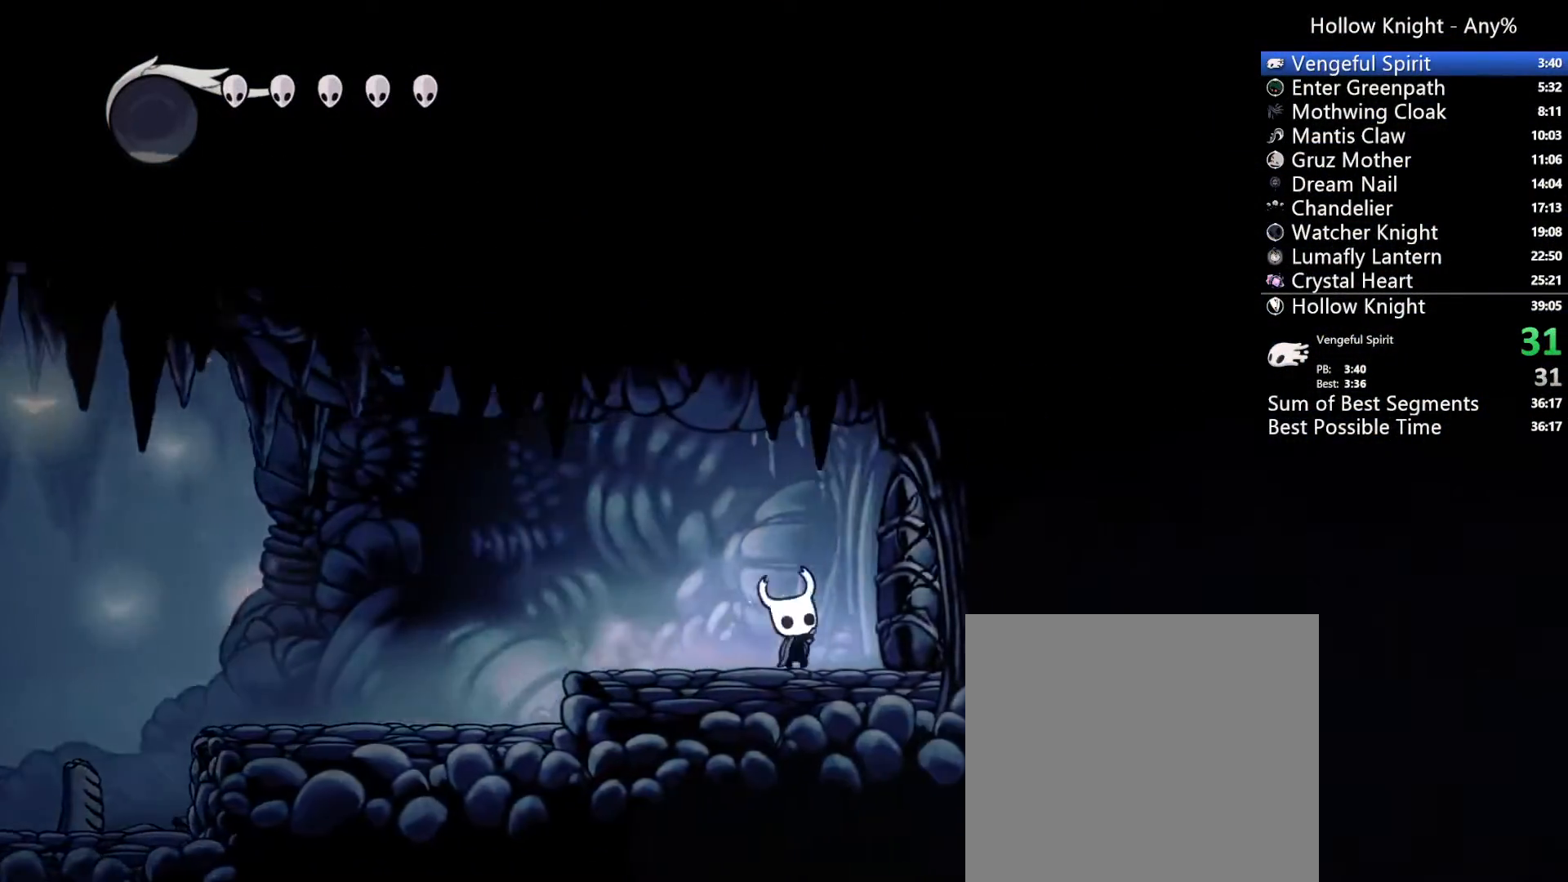
{"dt_ms": 500, "buttons": ["DPAD_RIGHT"], "left_stick": "center", "right_stick": "center", "events": [[33, "X", "down"], [200, "DPAD_UP", "up"], [200, "X", "up"]]}
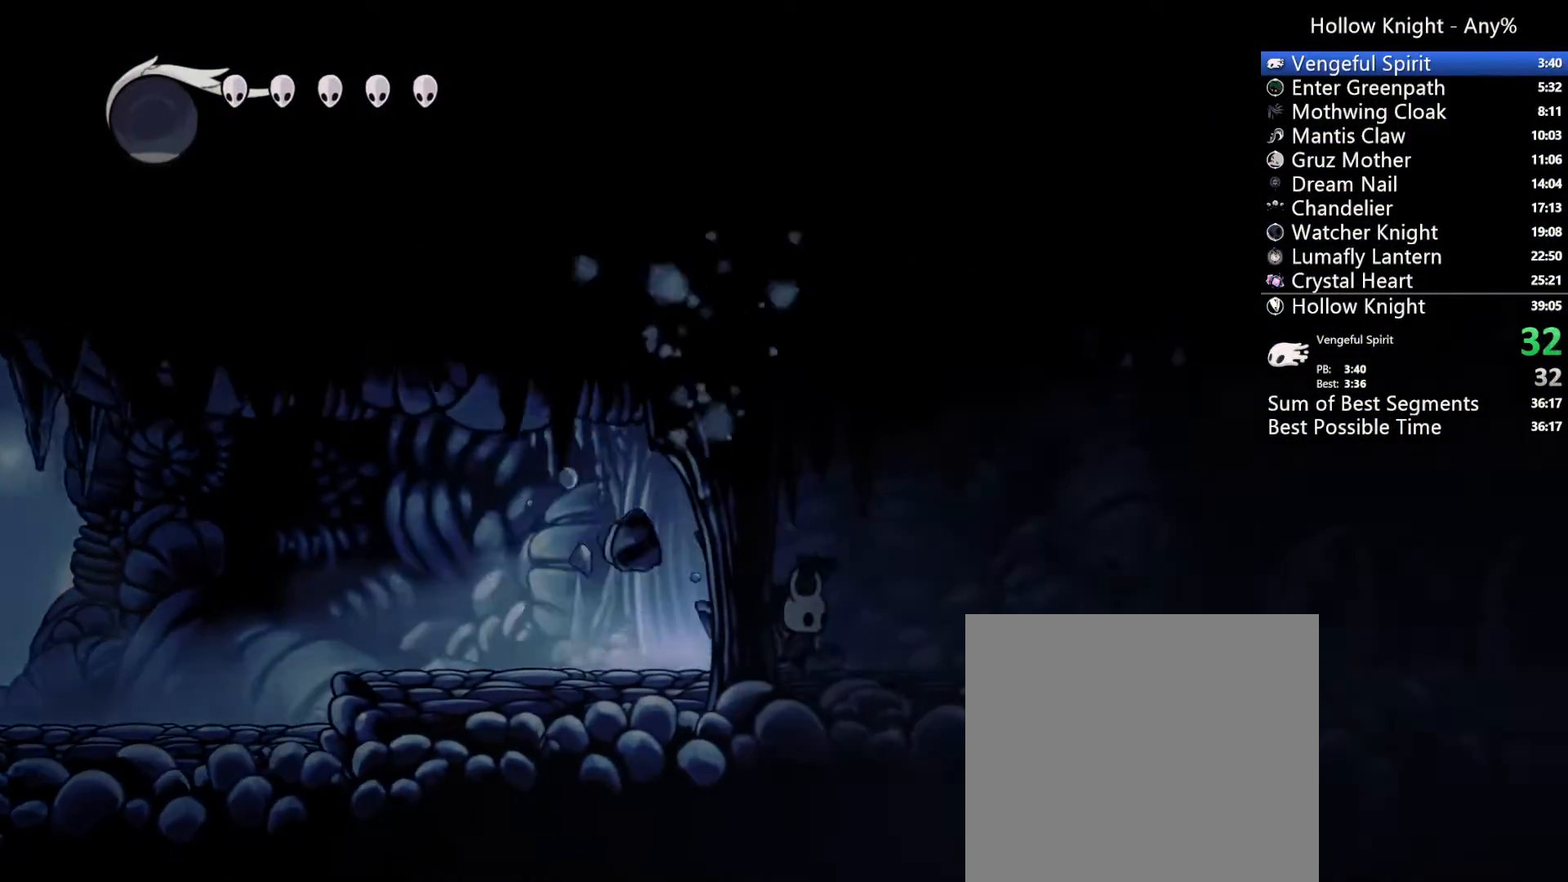
{"dt_ms": 500, "buttons": ["DPAD_RIGHT"], "left_stick": "center", "right_stick": "center", "events": []}